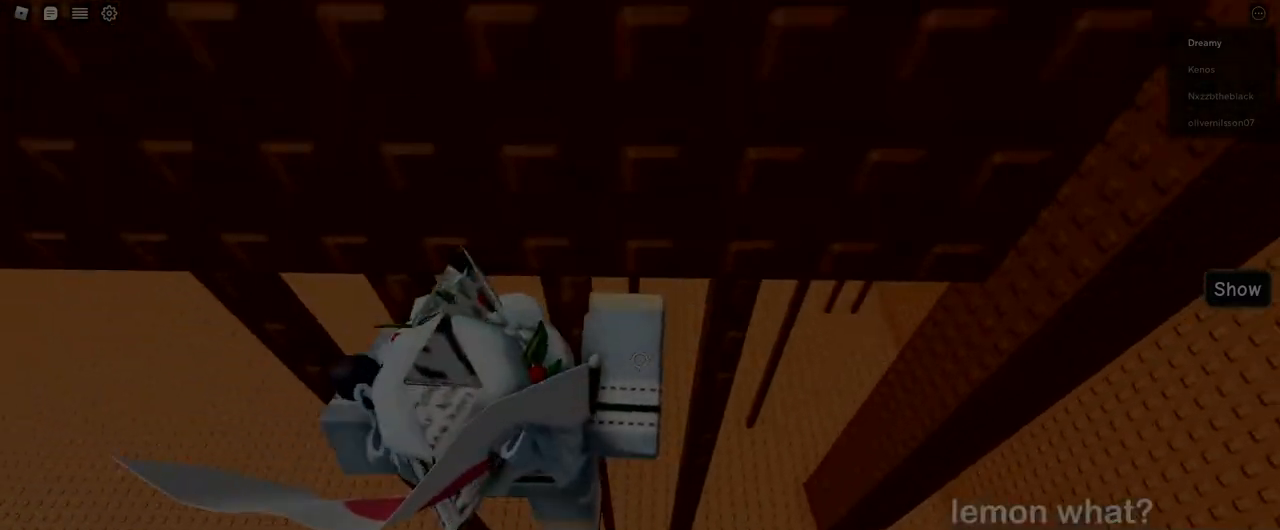
Gameplay with keyboard and mouse; each line is a JSON object with the keys and mouse buttons held at the frame after it. "events" lists presses ("down") and releases ("up") of "a", "ctrl", "d", "e", "q", "s", "shift", "space", "w", "mouse_left", "mouse_wheel", "mouse_right", "mouse_mb4" and "mouse_mb5" between this image and that frame as [ms after this image, input, new state], when the widget could be followed in between. "mouse_left", "mouse_wheel", "mouse_right", "mouse_mb4", "mouse_mb5" = the "left", "wheel", "right", "mb4", "mb5" buttons of the "mouse" list. No other keys are recorded. "wheel" means that the mouse wheel is clicked or scrolled. Mouse movement is not recorded.
{"keys": [], "mouse": ["right"], "events": [[50, "shift", "down"], [67, "mouse_right", "up"], [117, "shift", "up"], [150, "w", "up"], [167, "mouse_right", "down"], [400, "mouse_right", "up"], [433, "mouse_right", "down"]]}
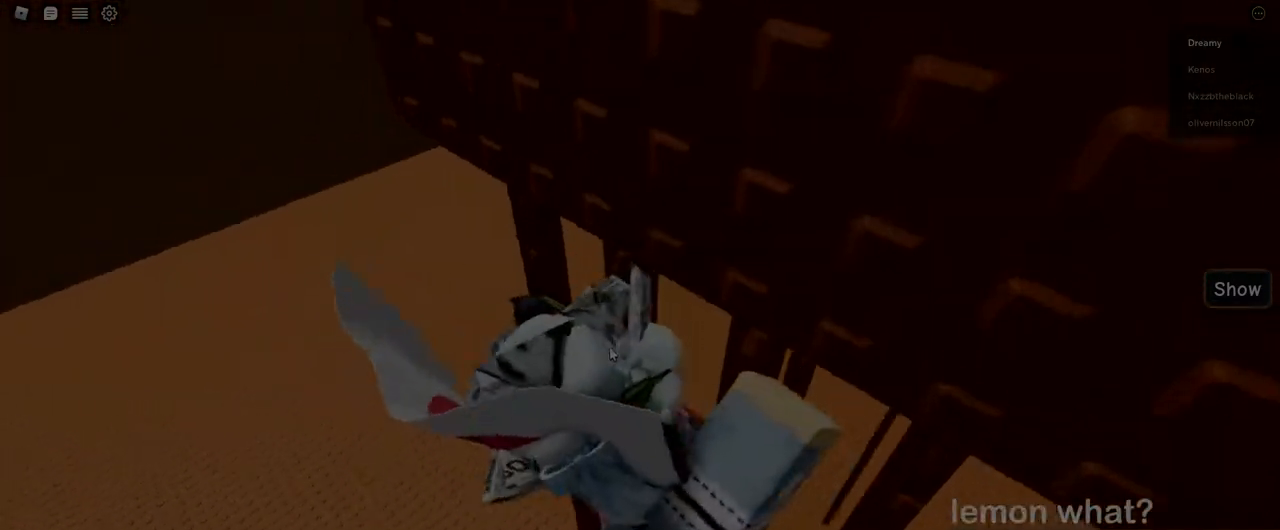
{"keys": [], "mouse": ["right"], "events": [[300, "d", "down"], [367, "shift", "down"], [367, "w", "down"], [450, "d", "up"], [450, "shift", "up"], [467, "w", "up"]]}
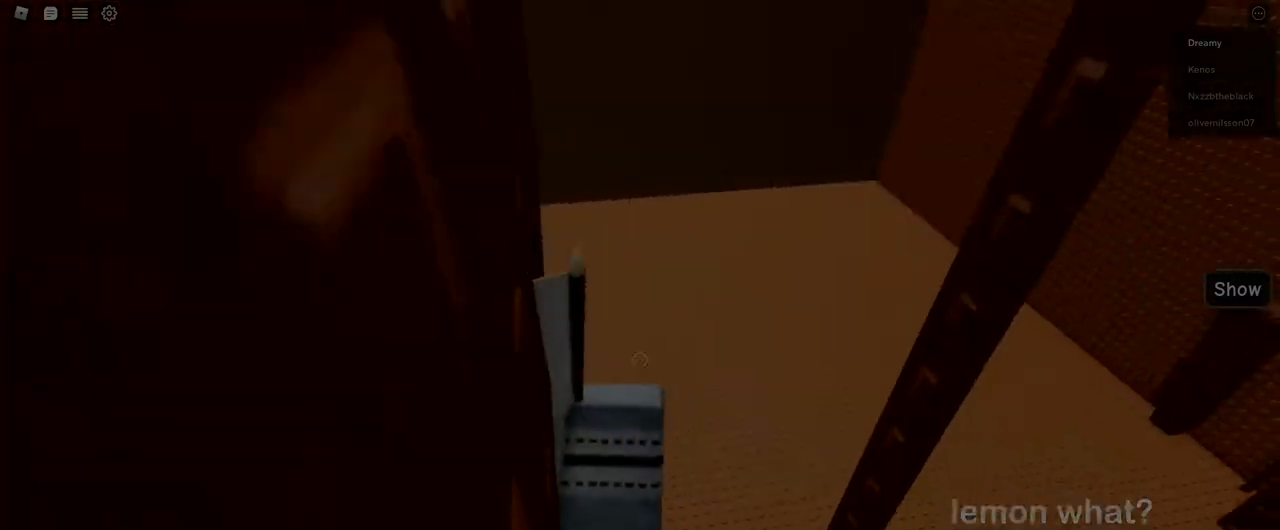
{"keys": [], "mouse": ["right"], "events": [[267, "d", "down"], [267, "s", "down"], [383, "d", "up"], [400, "s", "up"]]}
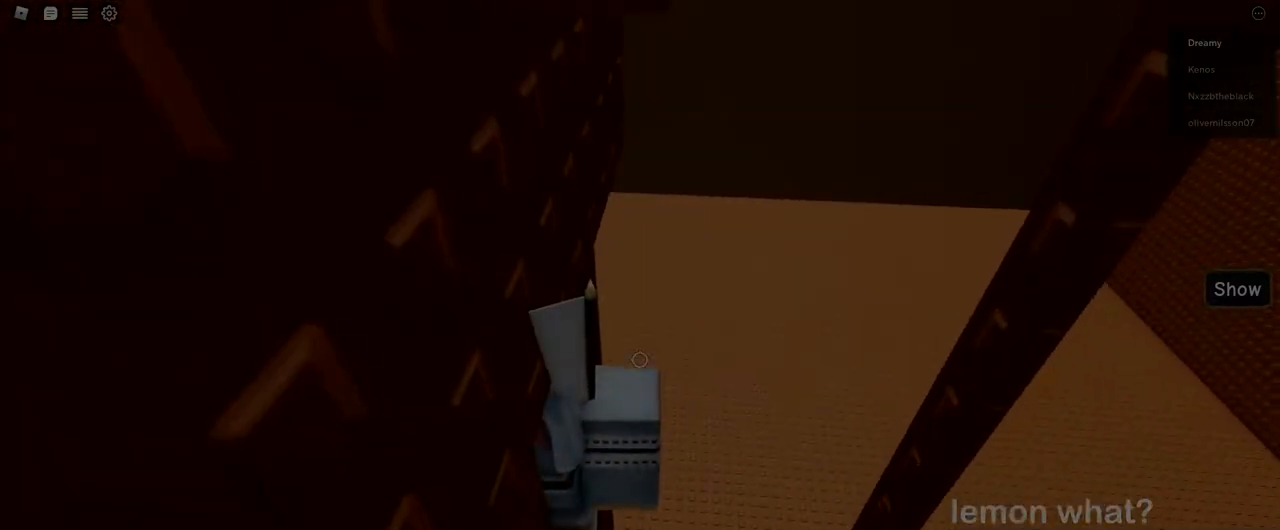
{"keys": [], "mouse": ["right"], "events": [[17, "d", "down"], [33, "s", "down"], [33, "space", "down"], [183, "d", "up"], [183, "s", "up"], [183, "space", "up"]]}
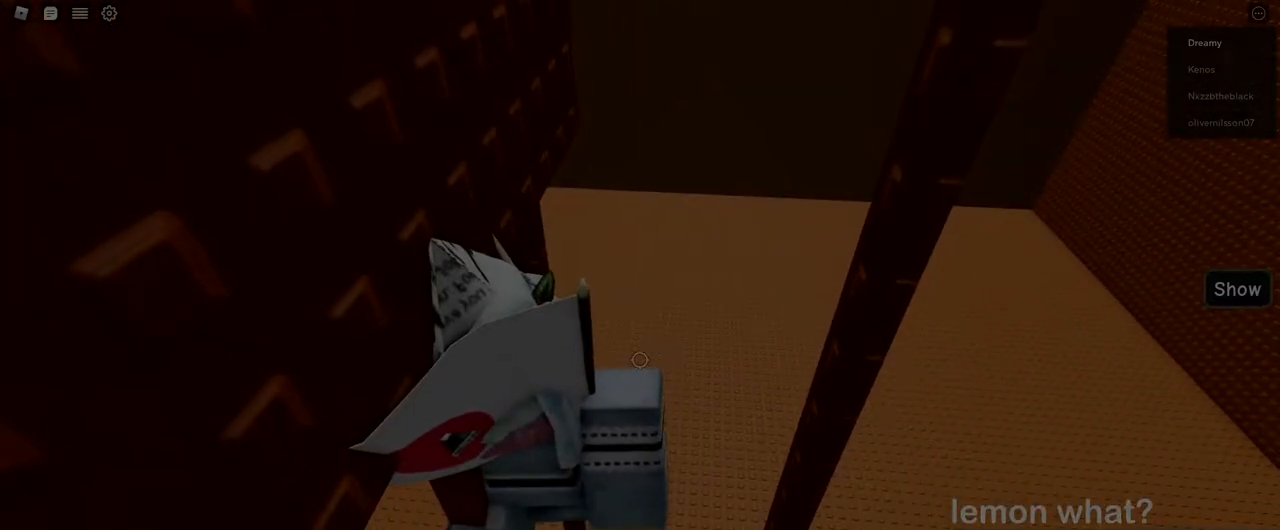
{"keys": ["shift", "w"], "mouse": ["right"], "events": [[183, "mouse_right", "up"], [217, "shift", "down"], [250, "shift", "up"], [267, "mouse_right", "down"], [367, "w", "down"], [400, "shift", "down"]]}
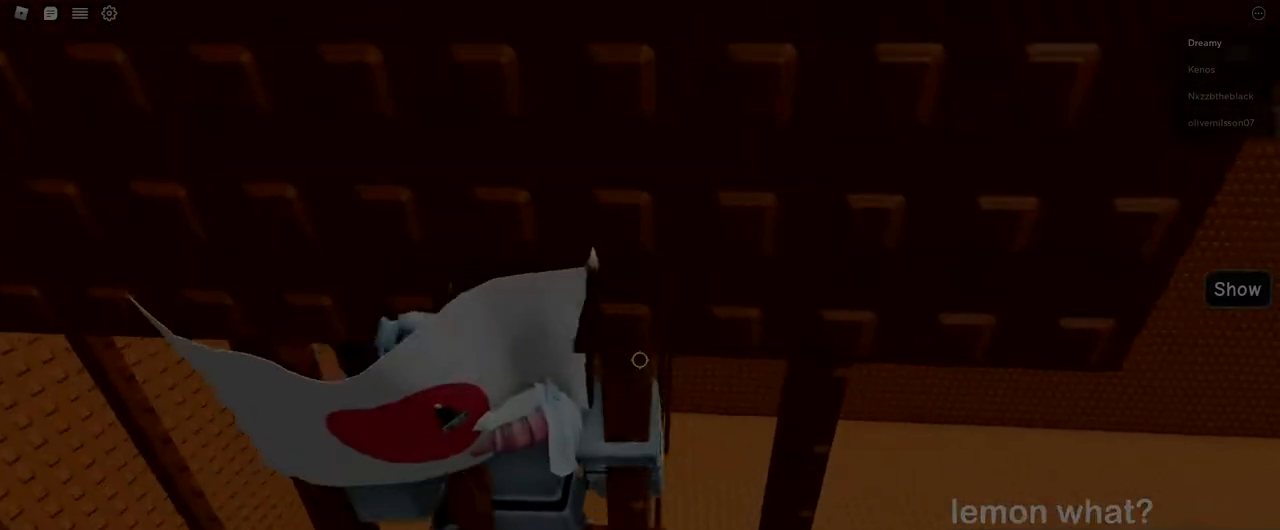
{"keys": ["space"], "mouse": ["right"], "events": [[17, "shift", "up"], [200, "w", "up"], [400, "space", "down"]]}
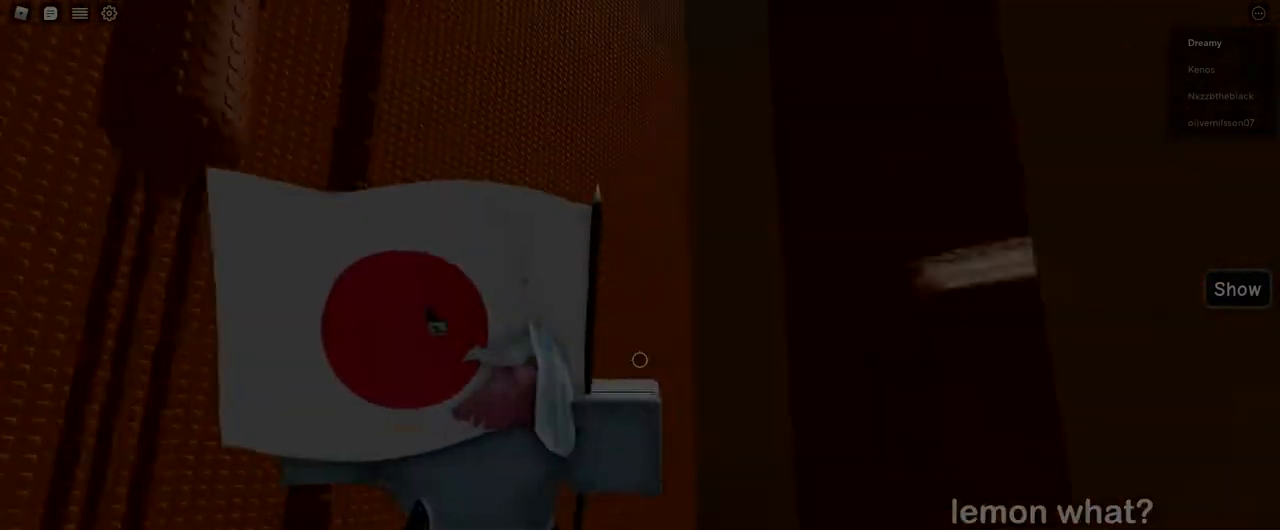
{"keys": ["space"], "mouse": ["right"], "events": []}
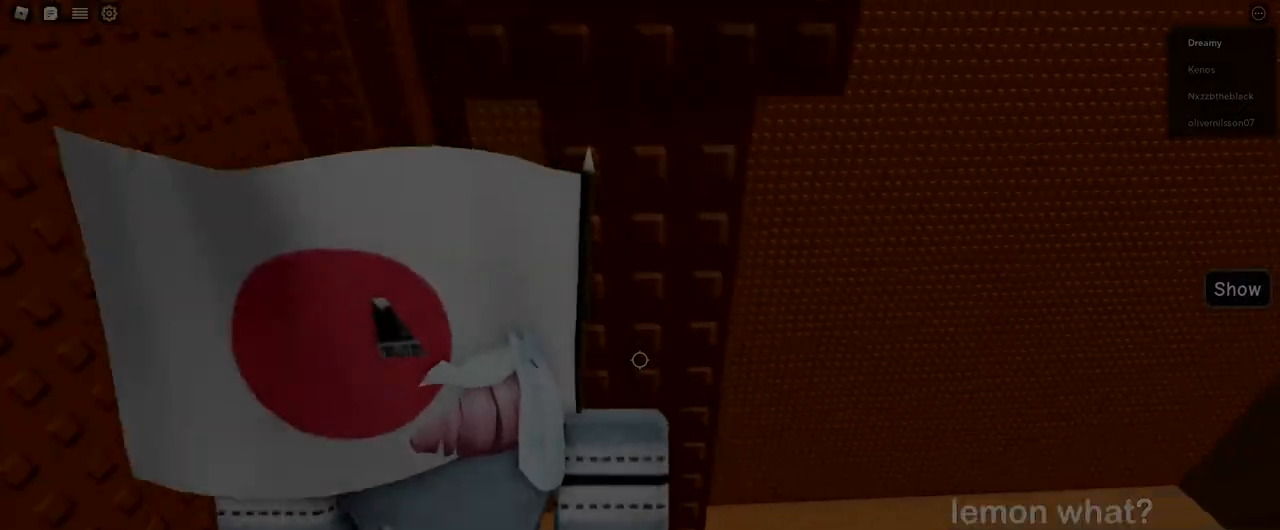
{"keys": ["w"], "mouse": ["right"], "events": [[33, "space", "up"], [283, "d", "down"], [333, "d", "up"], [483, "w", "down"]]}
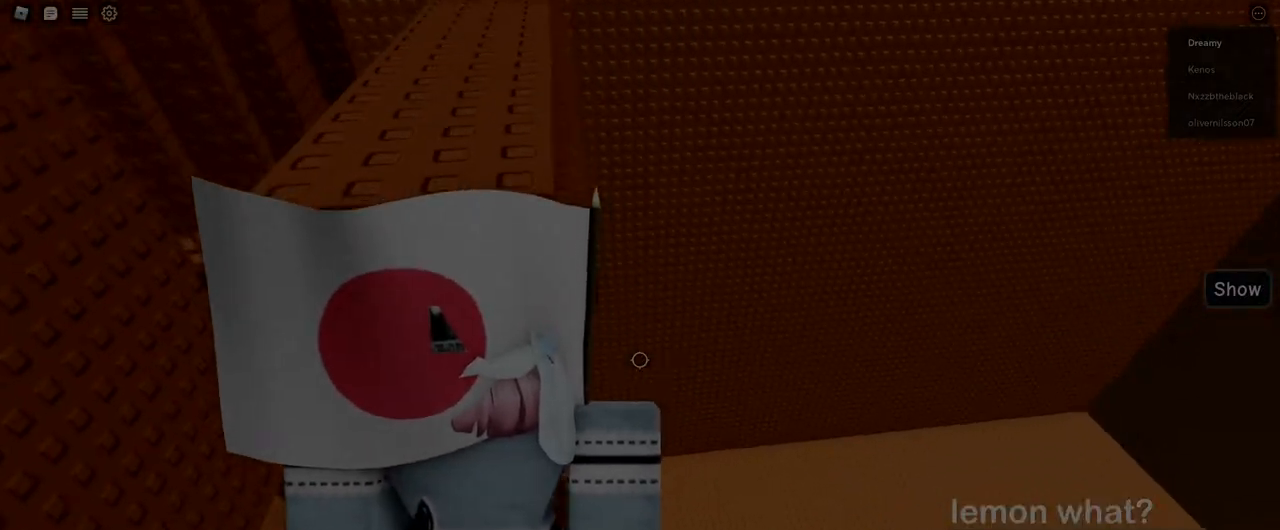
{"keys": ["shift", "w"], "mouse": [], "events": [[167, "a", "down"], [333, "a", "up"], [433, "mouse_right", "up"], [467, "shift", "down"]]}
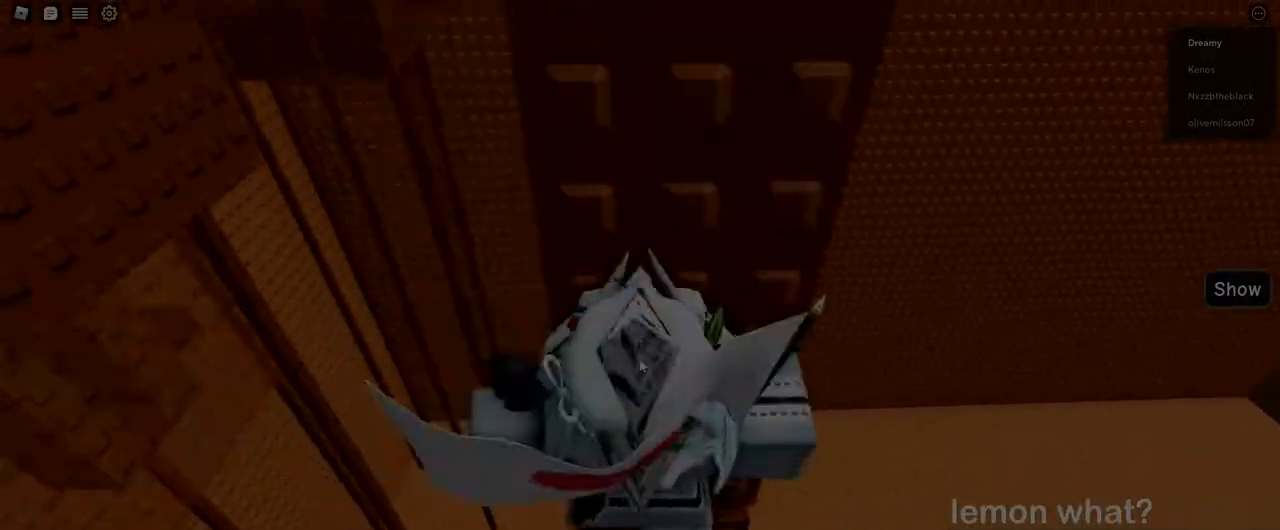
{"keys": [], "mouse": ["right"], "events": [[17, "shift", "up"], [17, "w", "up"], [33, "mouse_right", "down"]]}
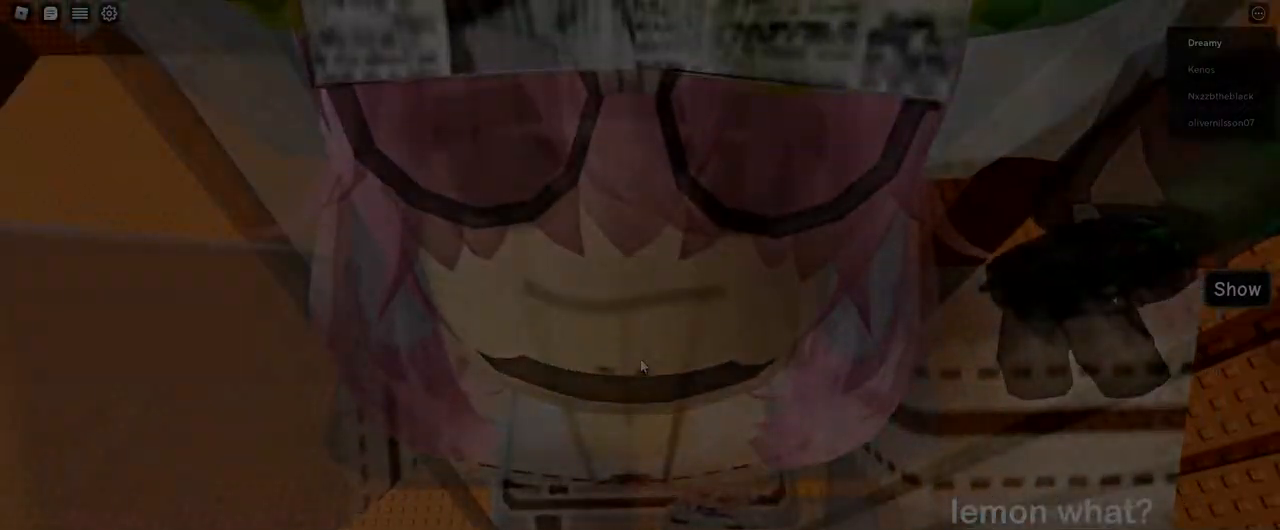
{"keys": ["a", "w"], "mouse": ["right"]}
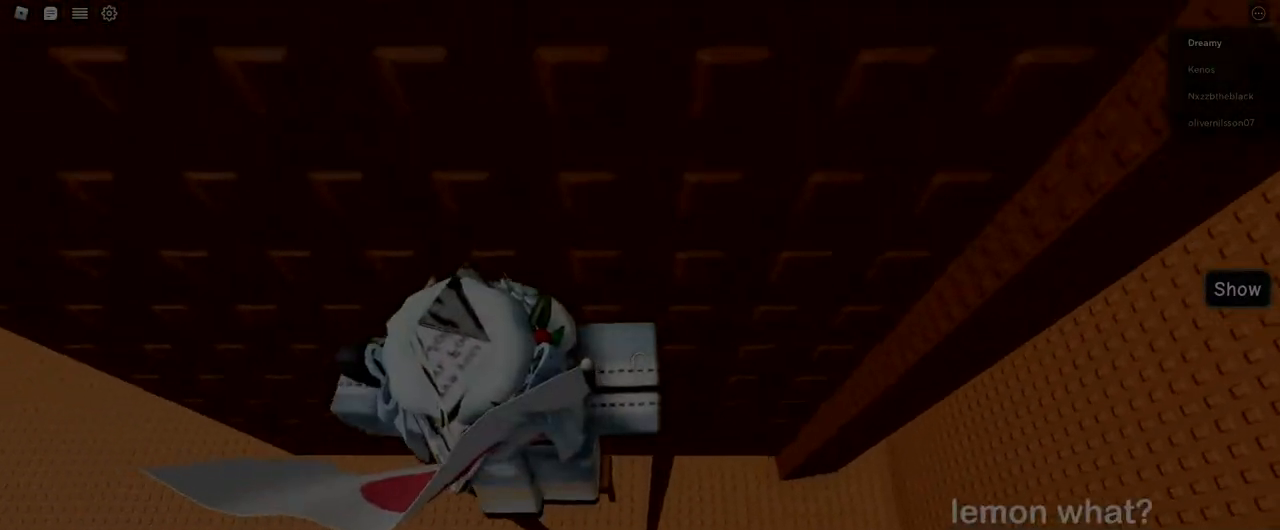
{"keys": [], "mouse": ["right"], "events": [[17, "a", "up"], [283, "w", "up"], [317, "mouse_right", "up"], [400, "shift", "down"], [467, "mouse_right", "down"], [467, "shift", "up"]]}
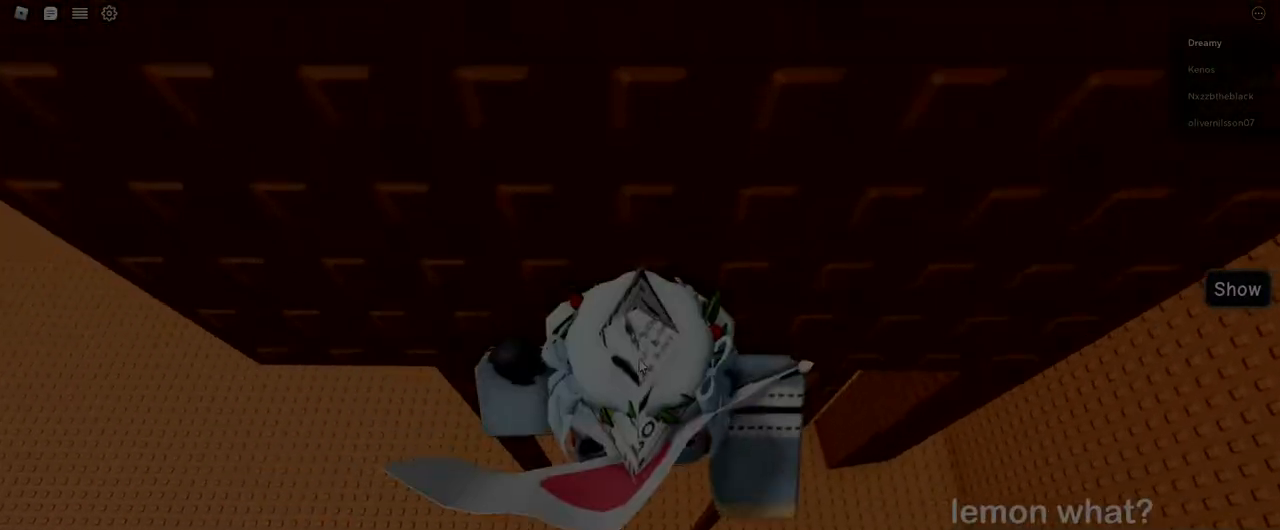
{"keys": ["d", "shift", "w"], "mouse": ["right"], "events": [[400, "d", "down"], [450, "shift", "down"], [467, "w", "down"]]}
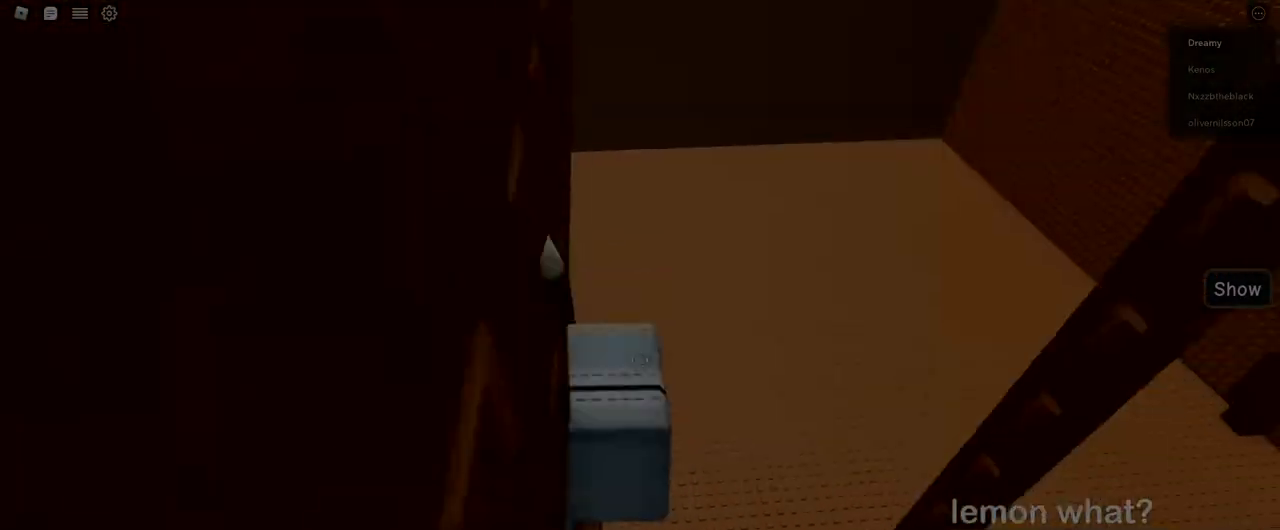
{"keys": ["space"], "mouse": ["right"], "events": [[33, "d", "up"], [50, "shift", "up"], [67, "w", "up"], [350, "d", "down"], [350, "s", "down"], [450, "space", "down"], [483, "d", "up"], [483, "s", "up"]]}
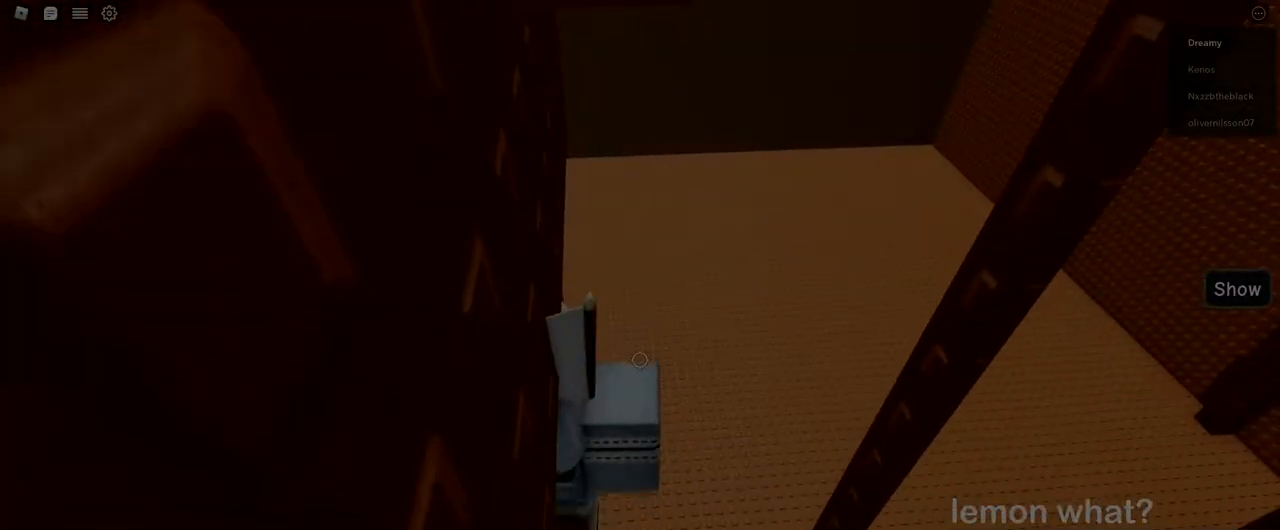
{"keys": [], "mouse": ["right"], "events": [[50, "space", "up"], [200, "d", "down"], [200, "s", "down"], [200, "space", "down"], [300, "d", "up"], [300, "s", "up"], [300, "space", "up"]]}
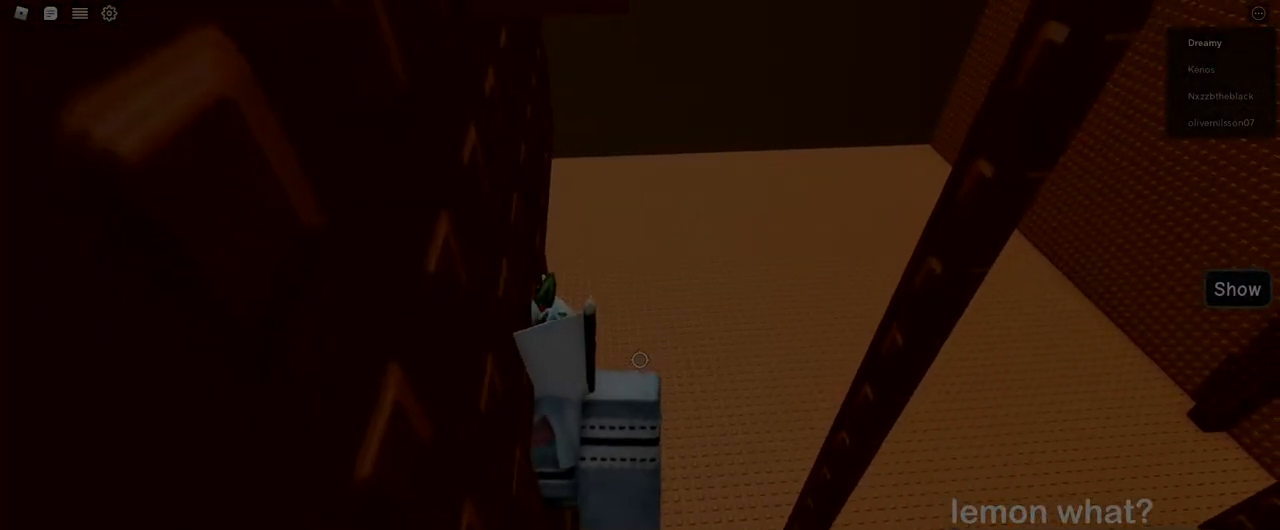
{"keys": [], "mouse": ["right"], "events": [[50, "d", "down"], [50, "s", "down"], [50, "space", "down"], [117, "d", "up"], [133, "s", "up"], [133, "space", "up"]]}
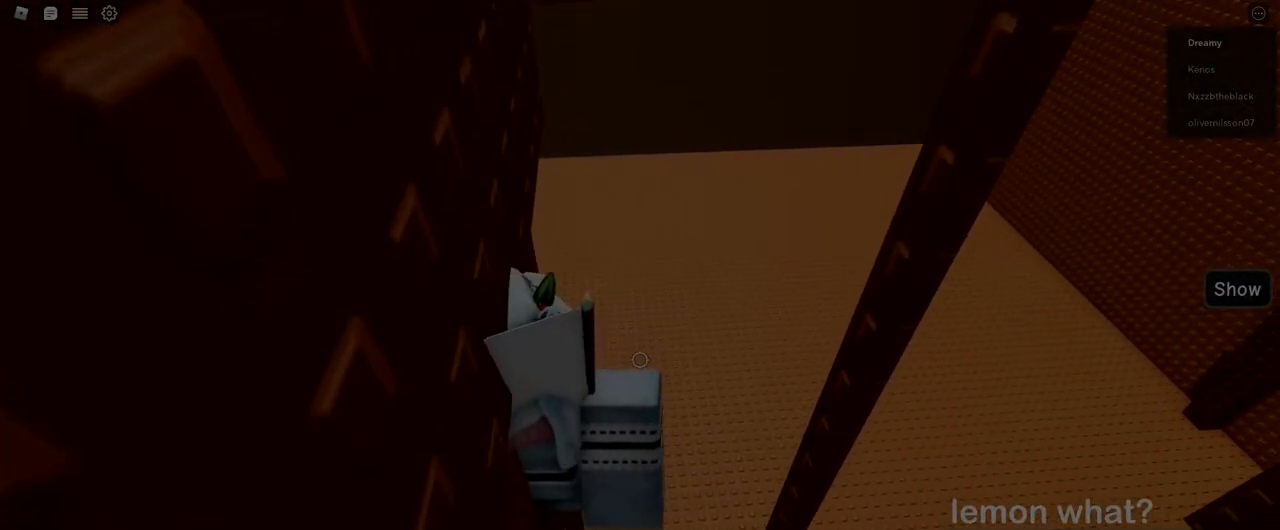
{"keys": [], "mouse": [], "events": [[50, "s", "down"], [67, "d", "down"], [100, "s", "up"], [100, "space", "down"], [133, "d", "up"], [167, "space", "up"], [233, "mouse_right", "up"]]}
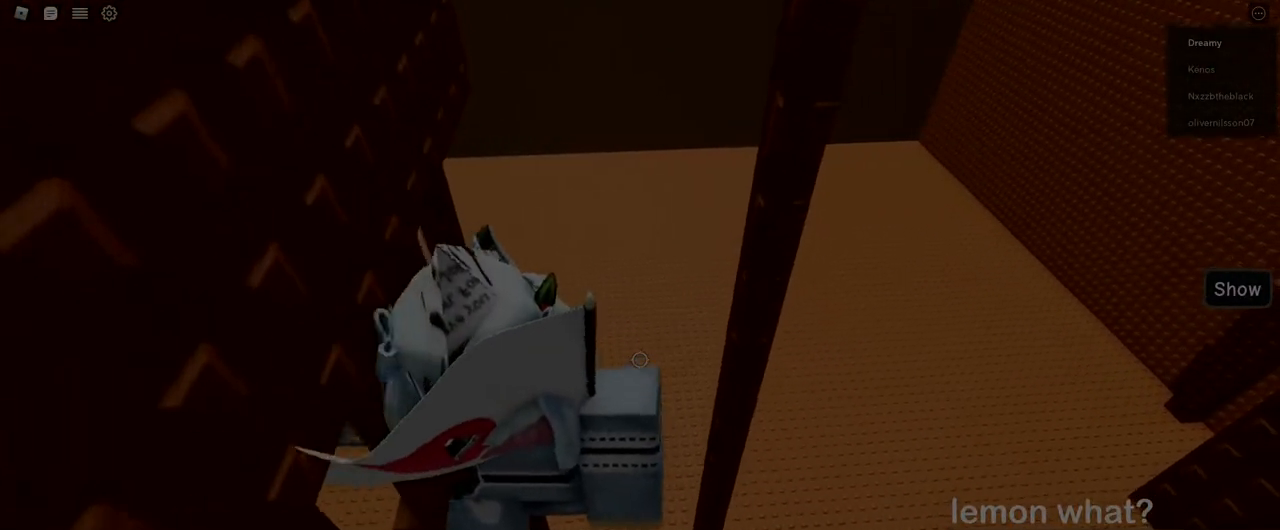
{"keys": [], "mouse": [], "events": [[33, "a", "down"], [317, "a", "up"]]}
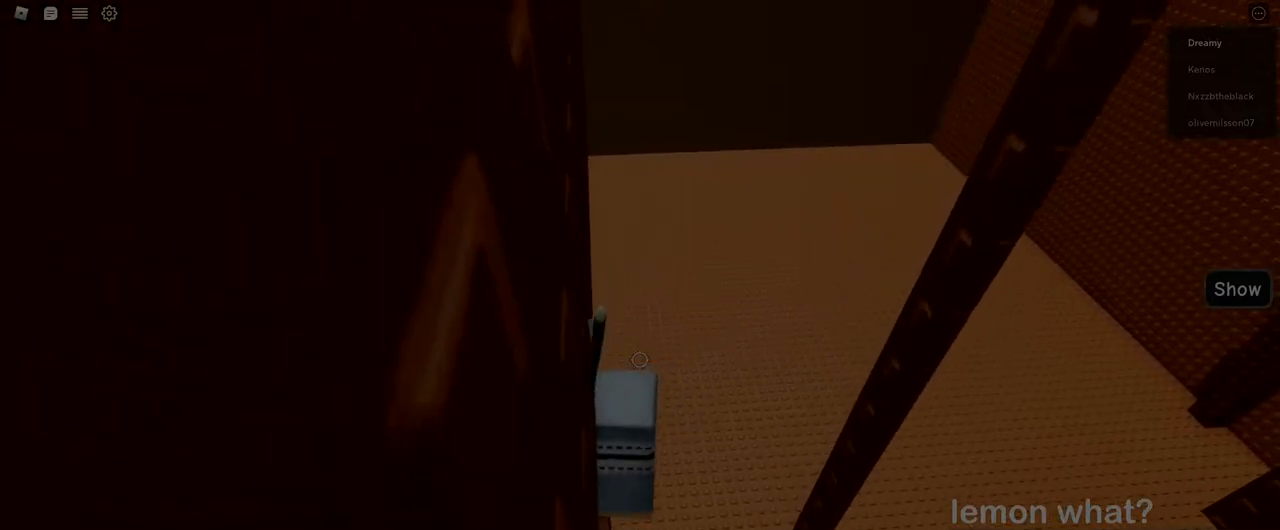
{"keys": [], "mouse": [], "events": [[67, "d", "down"], [117, "d", "up"], [367, "d", "down"], [450, "d", "up"]]}
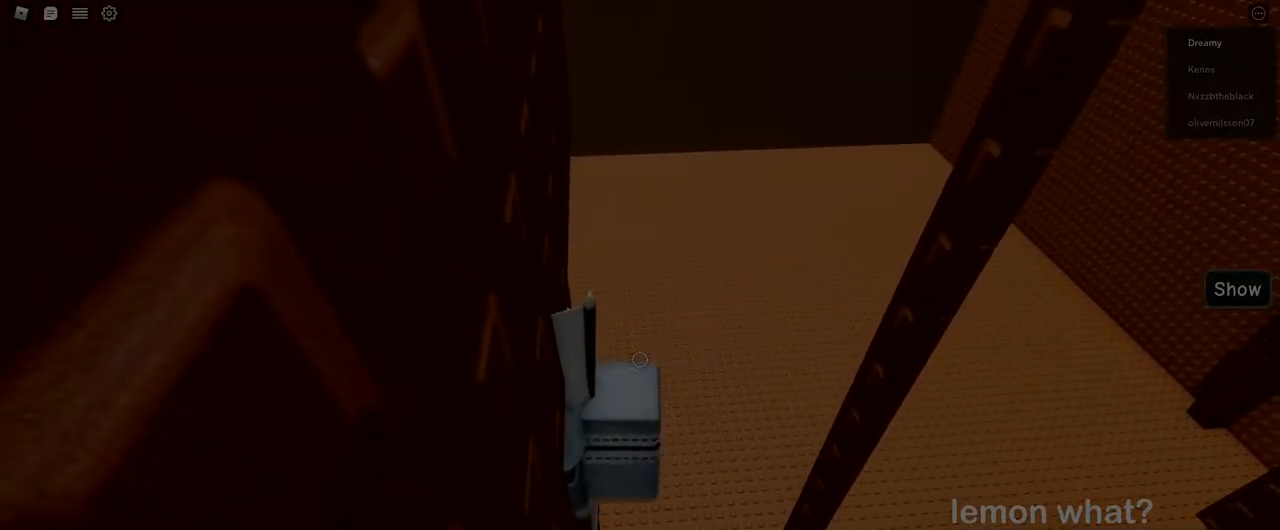
{"keys": [], "mouse": ["right"], "events": [[233, "d", "down"], [283, "shift", "down"], [350, "mouse_right", "down"], [367, "d", "up"], [367, "shift", "up"]]}
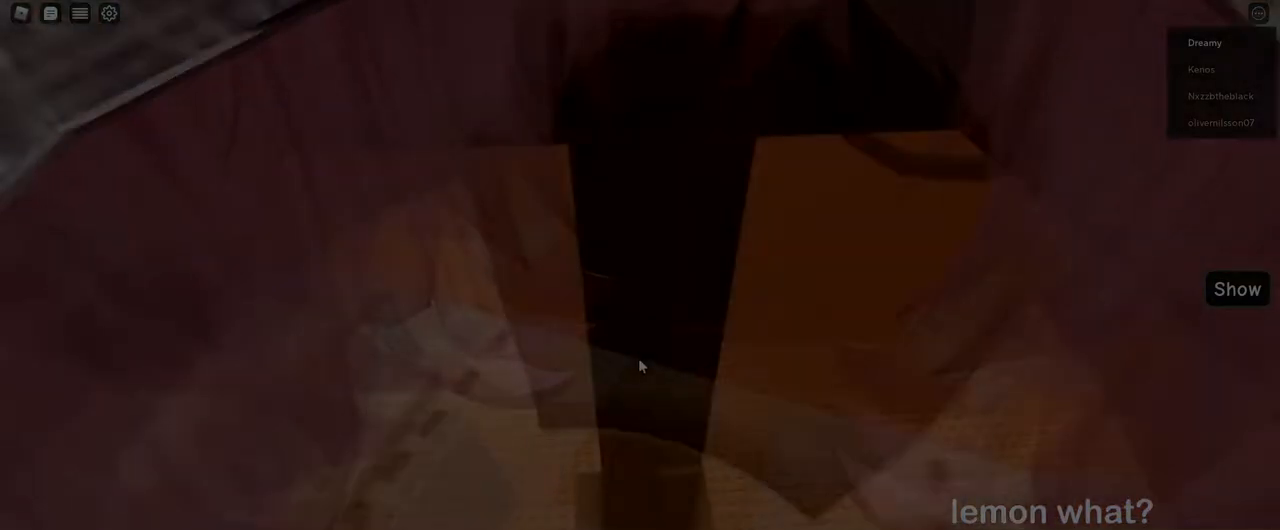
{"keys": [], "mouse": ["right"], "events": [[183, "mouse_right", "up"], [217, "mouse_right", "down"], [383, "s", "down"], [400, "shift", "down"], [467, "s", "up"], [467, "shift", "up"]]}
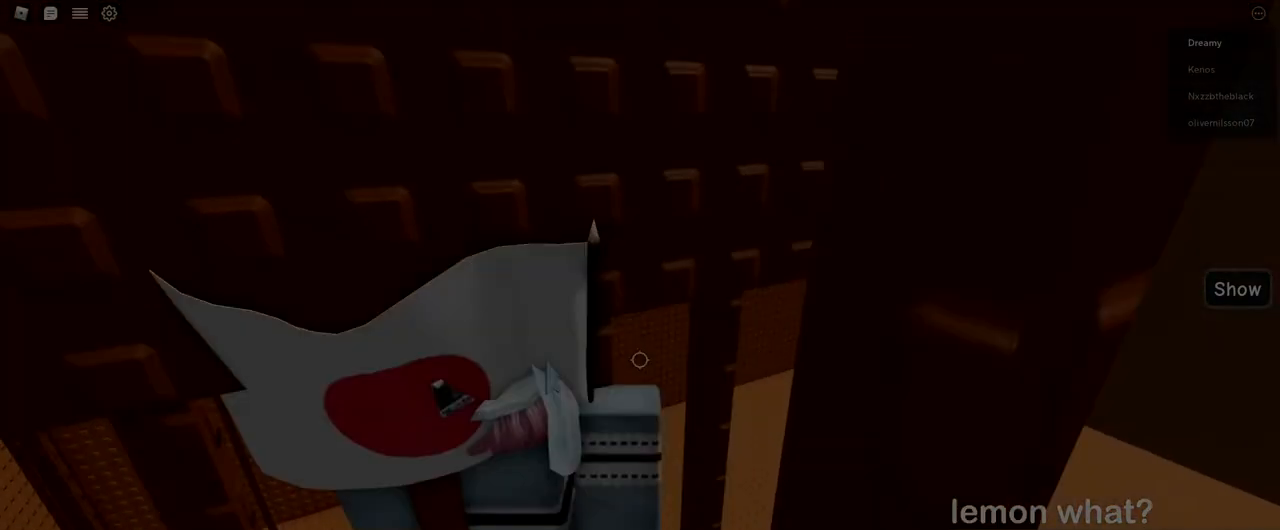
{"keys": [], "mouse": ["right"], "events": []}
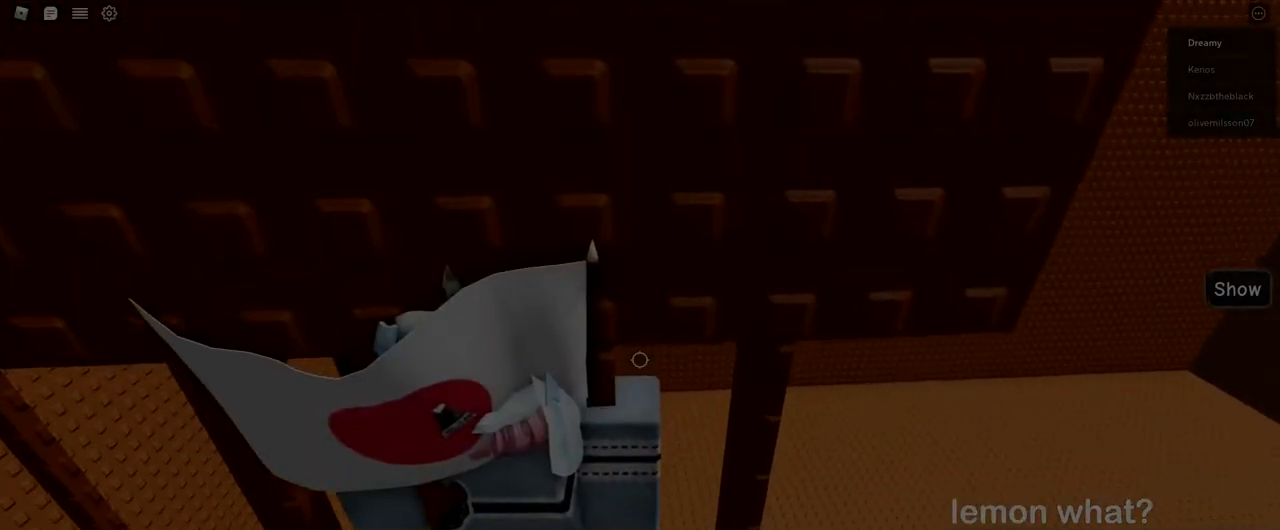
{"keys": ["s", "space"], "mouse": ["right"], "events": [[33, "s", "down"], [67, "s", "up"], [67, "space", "down"], [133, "space", "up"], [467, "s", "down"], [483, "space", "down"]]}
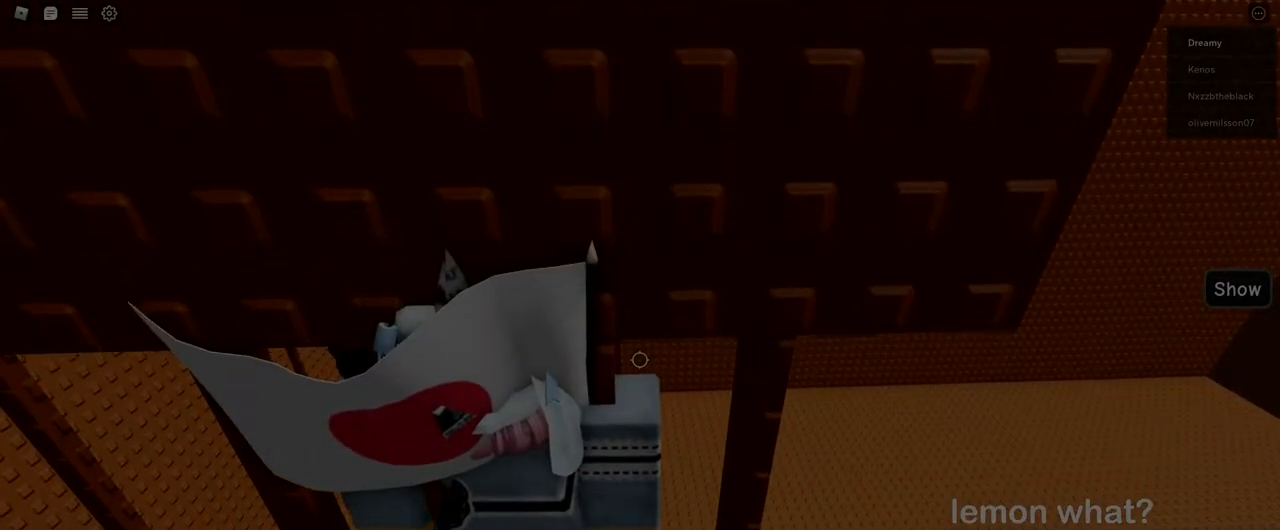
{"keys": [], "mouse": ["right"], "events": [[17, "s", "up"], [50, "space", "up"]]}
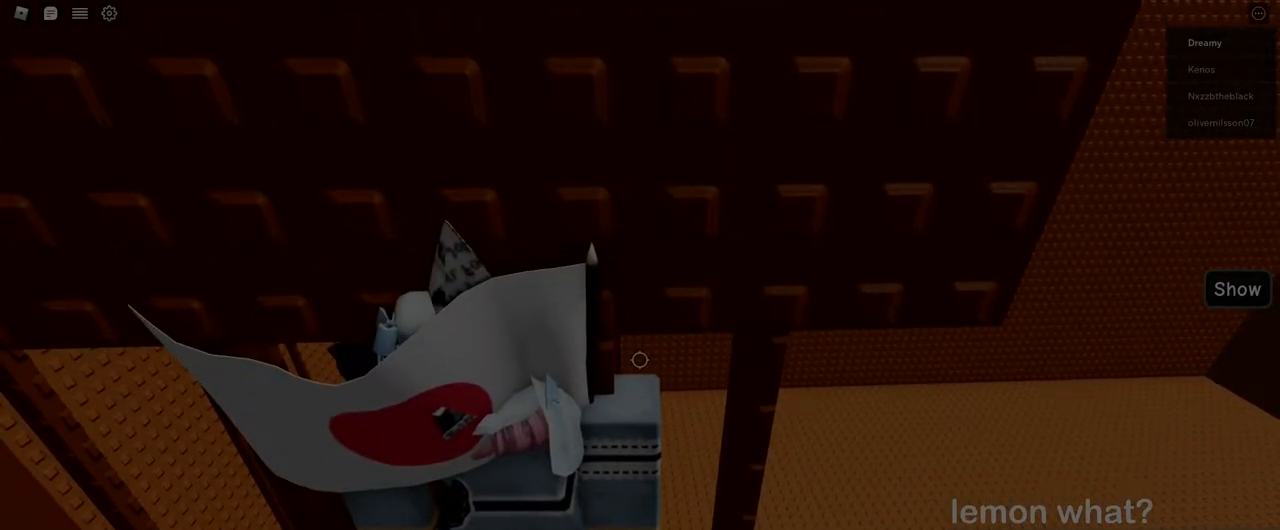
{"keys": [], "mouse": ["right"], "events": [[350, "s", "down"], [367, "s", "up"], [367, "space", "down"], [400, "space", "up"]]}
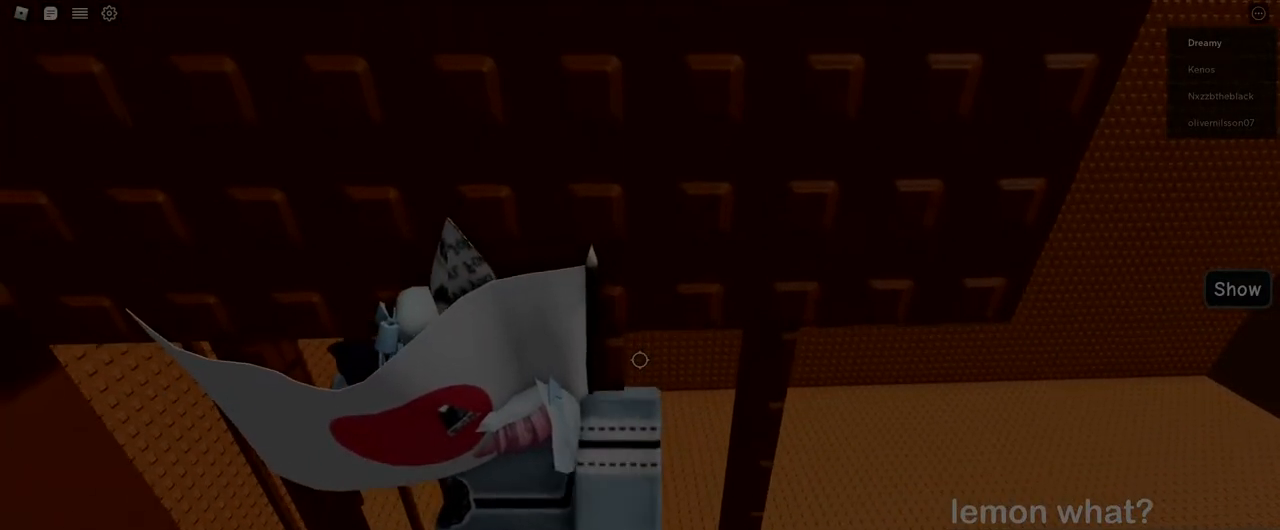
{"keys": [], "mouse": ["right"], "events": []}
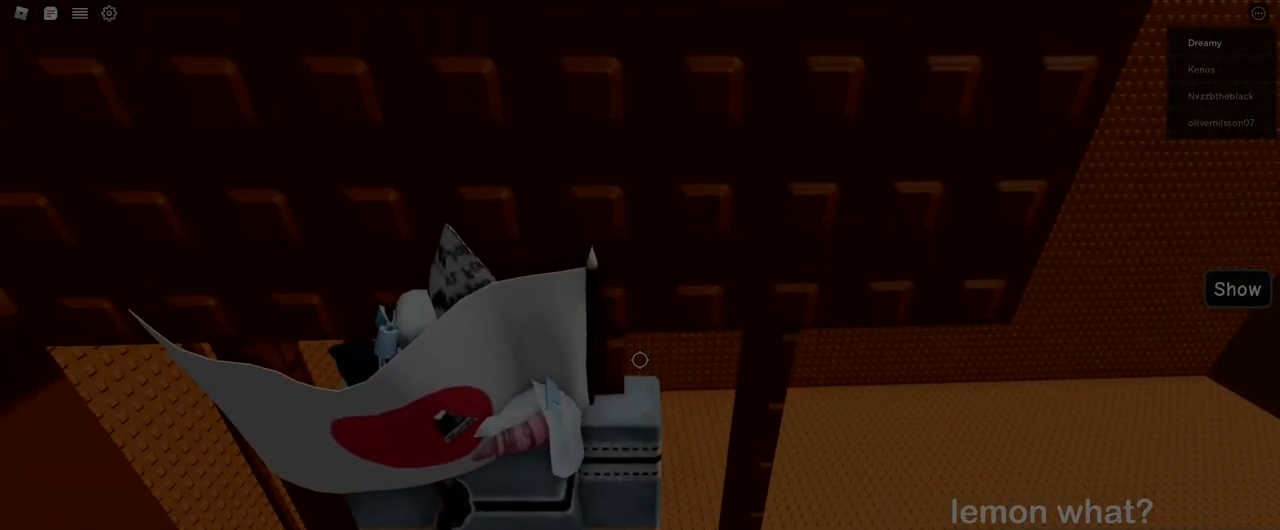
{"keys": [], "mouse": ["right"], "events": []}
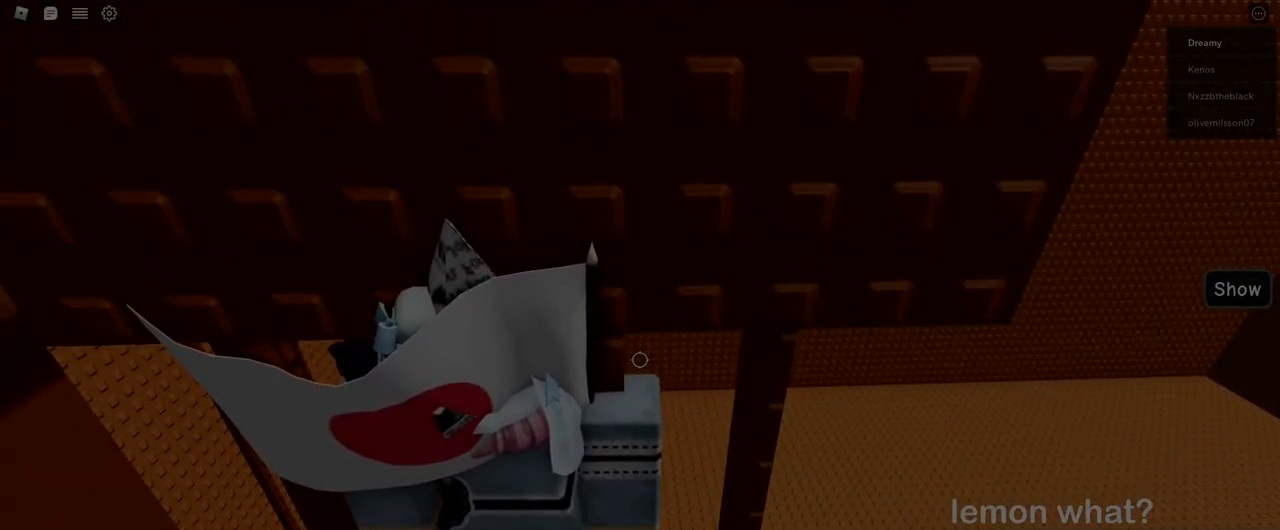
{"keys": [], "mouse": ["right"], "events": []}
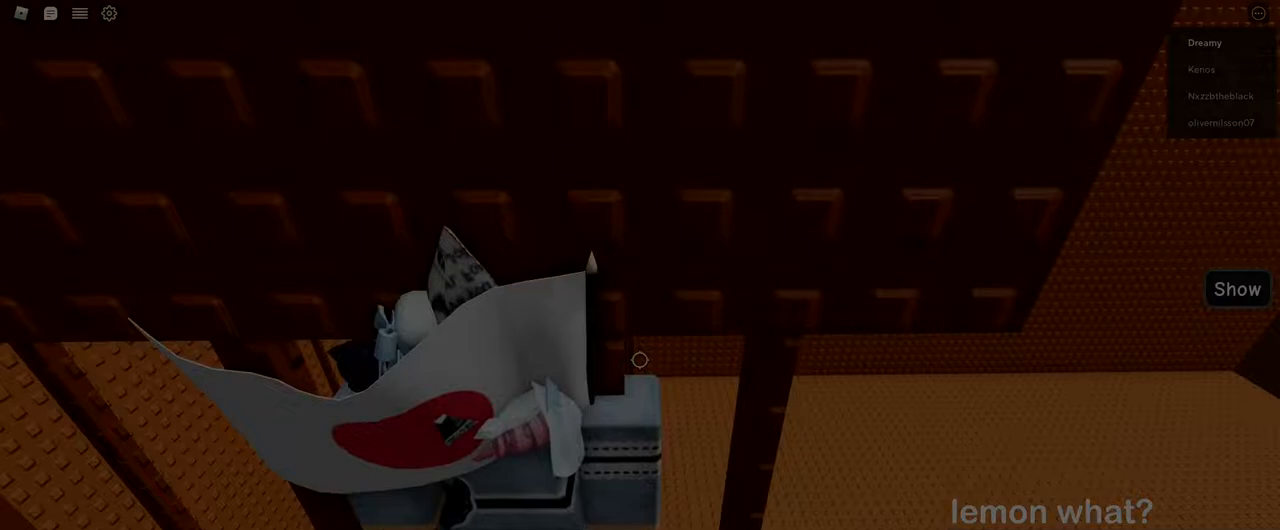
{"keys": [], "mouse": ["right"], "events": []}
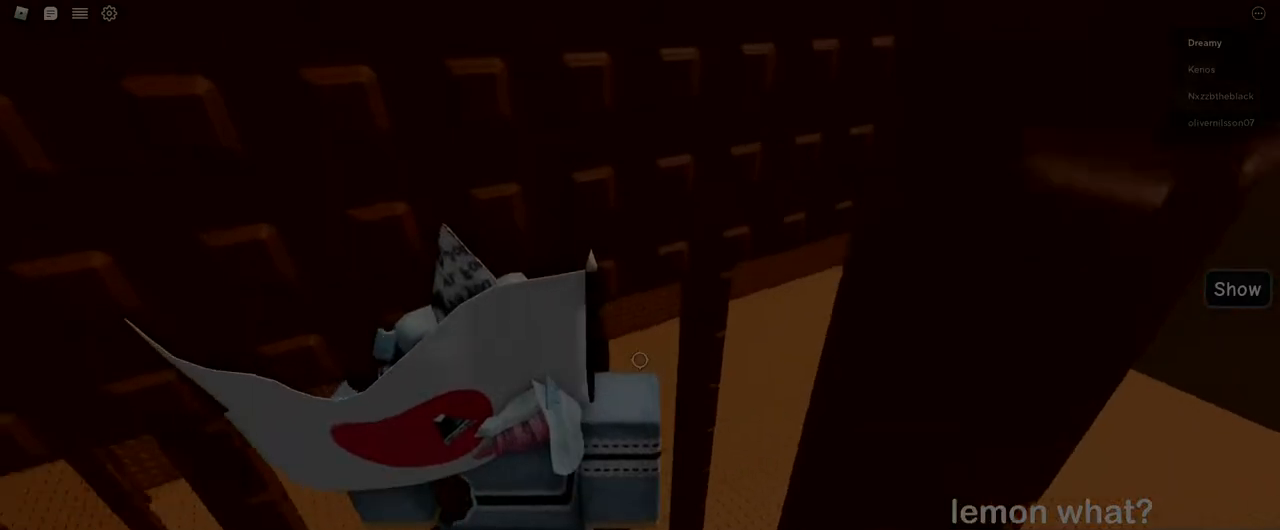
{"keys": [], "mouse": ["right"], "events": []}